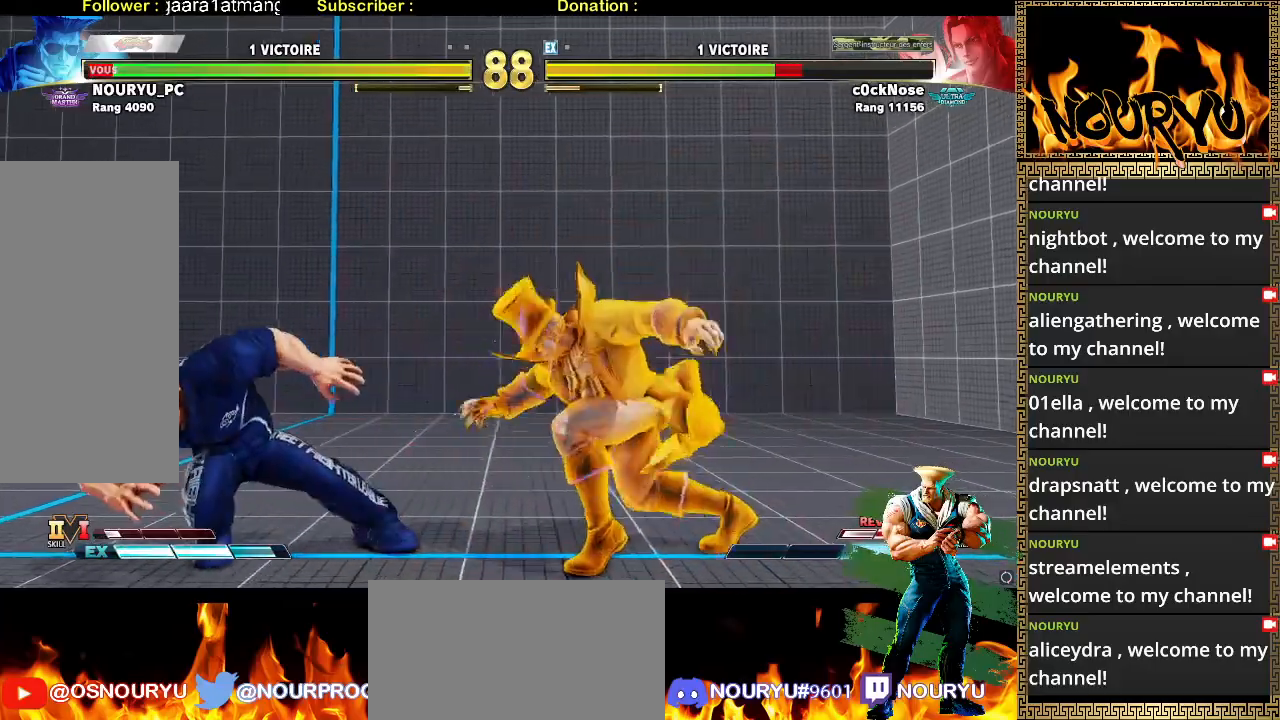
Gameplay with a controller (arcade stick); each line is a JSON object with the inputs held at the frame after it. "events" lists button and stick changes between this image and that frame as [ms after this image, input, new state], when the widget could be followed in between. Not read: CROSS L3 R3 SQUARE.
{"buttons": [], "left_stick": "down-left", "events": [[150, "R2", "down"], [283, "R2", "up"]]}
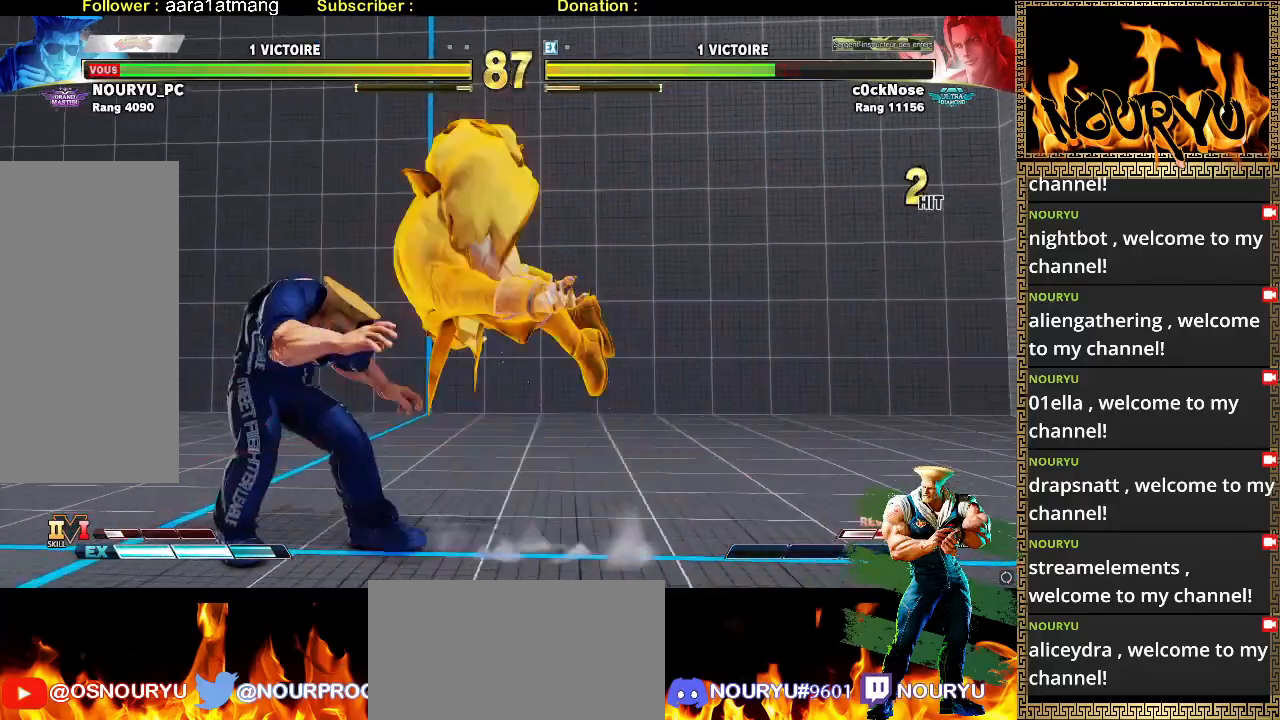
{"buttons": [], "left_stick": "down-left", "events": []}
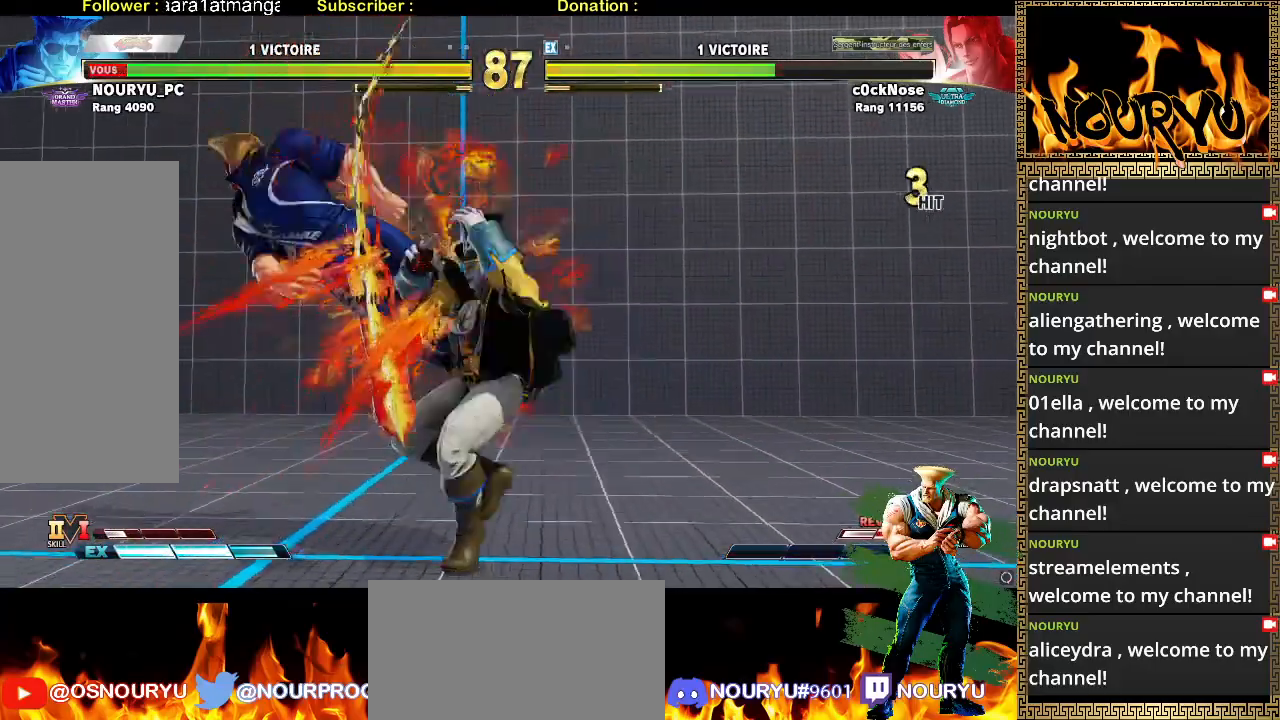
{"buttons": [], "left_stick": "down-left", "events": []}
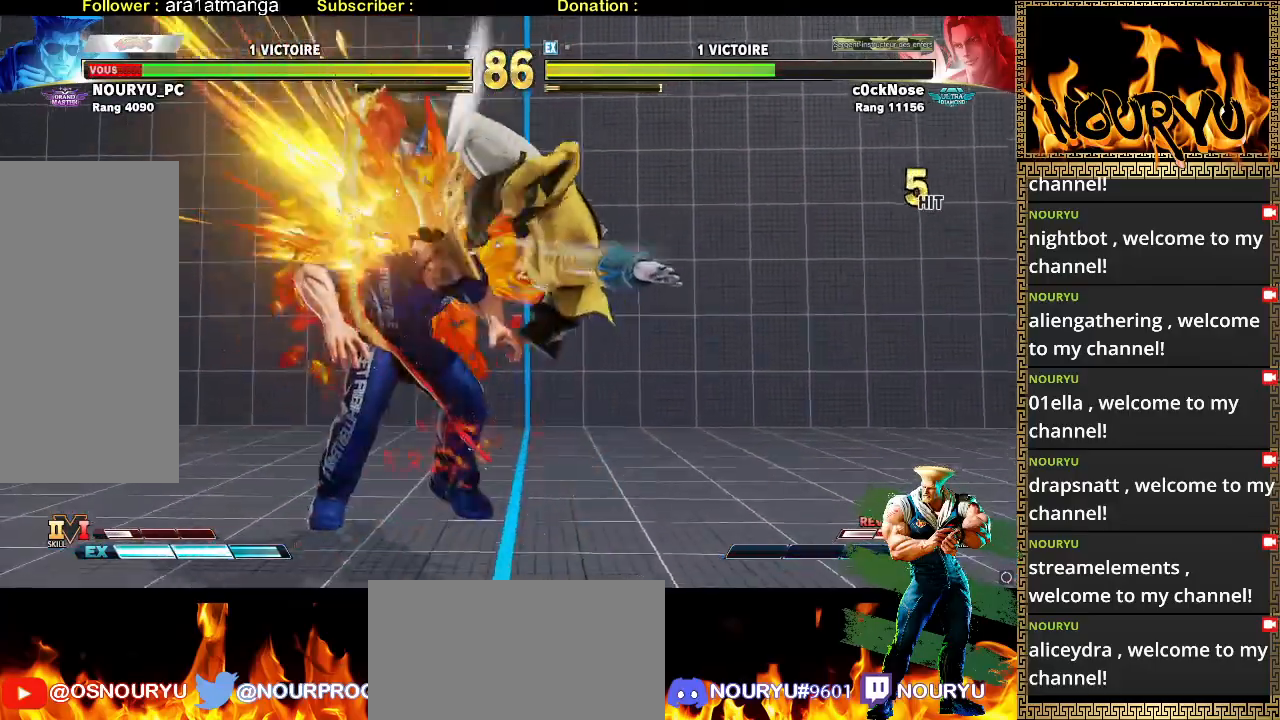
{"buttons": [], "left_stick": "down-left", "events": []}
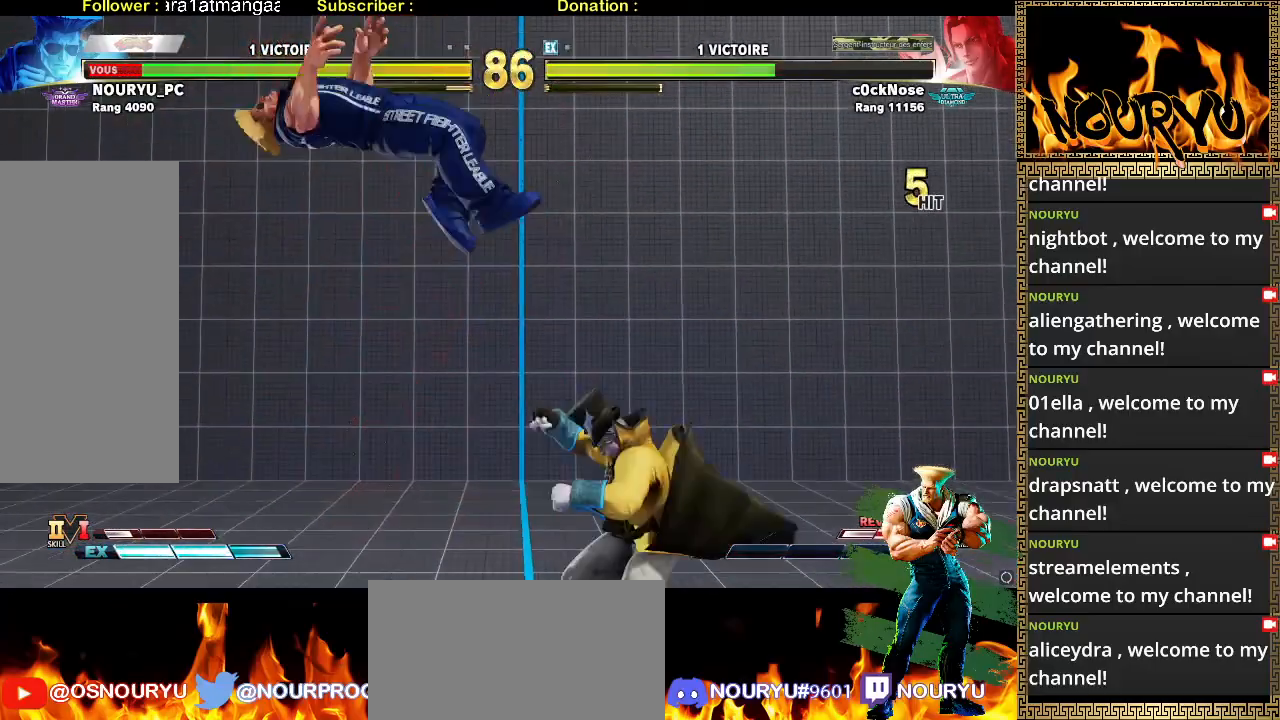
{"buttons": [], "left_stick": "down-left", "events": []}
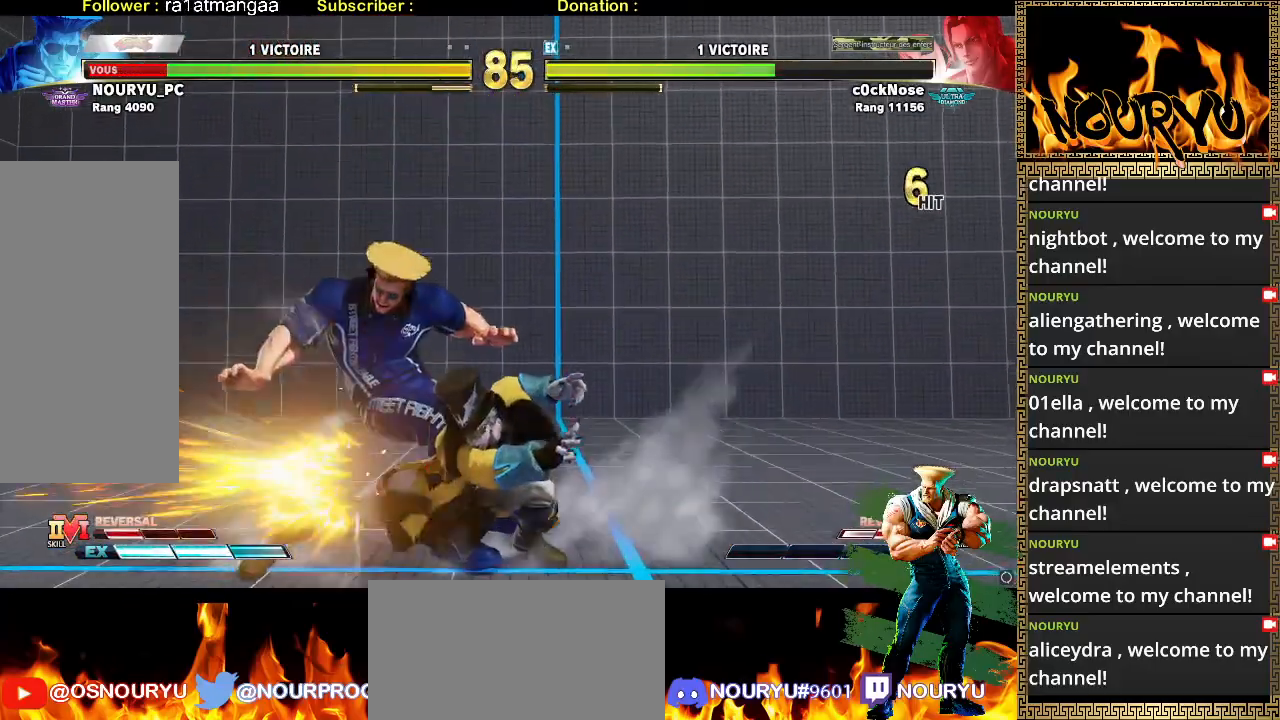
{"buttons": [], "left_stick": "down-left", "events": [[283, "TRIANGLE", "down"], [417, "TRIANGLE", "up"]]}
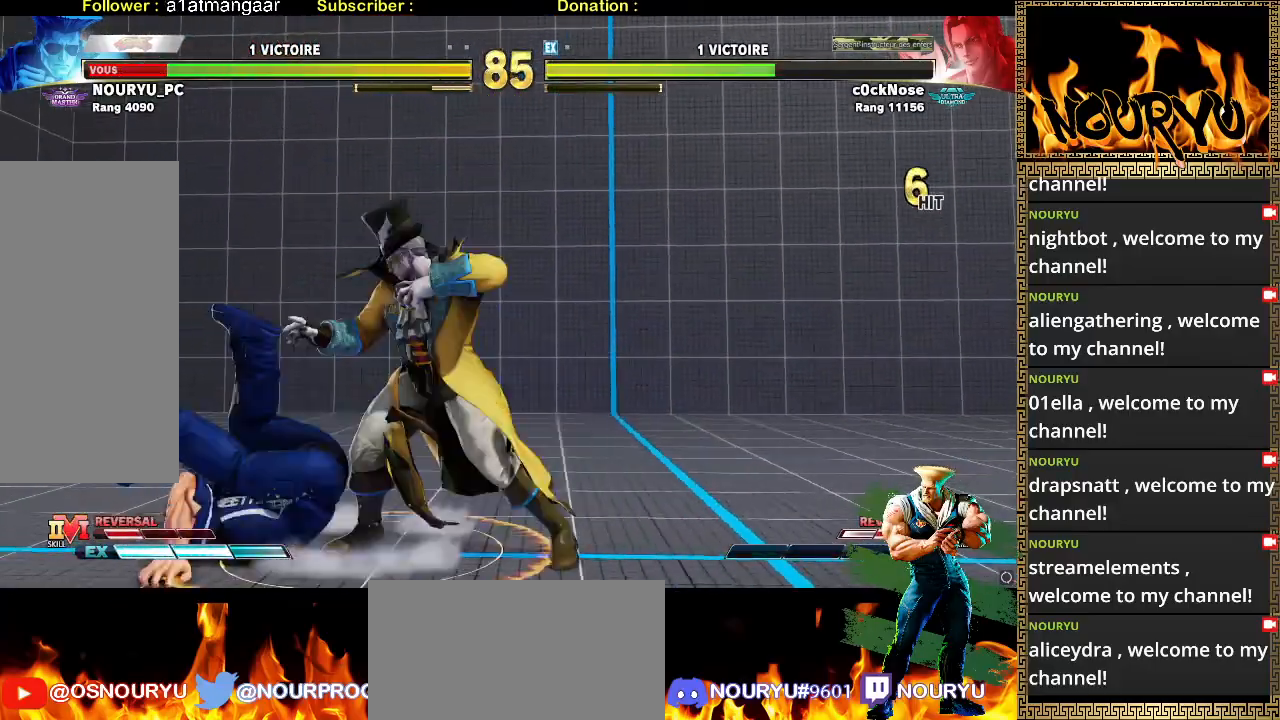
{"buttons": [], "left_stick": "down-left", "events": []}
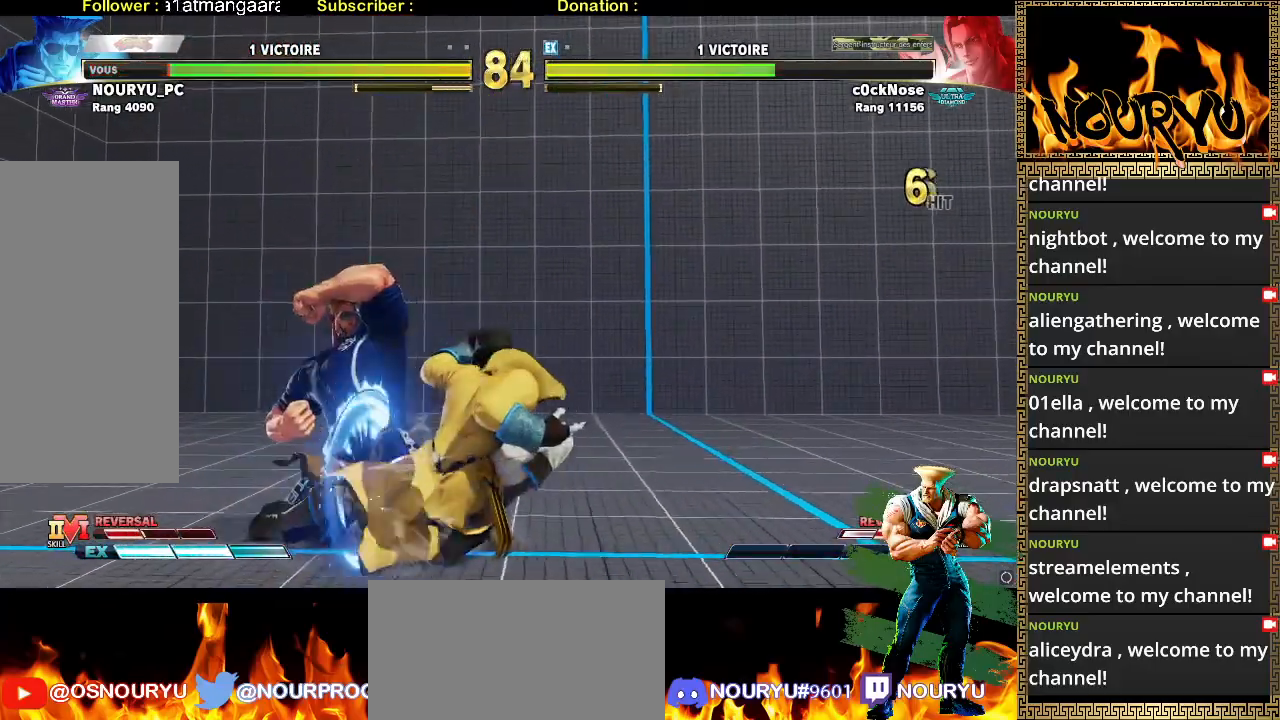
{"buttons": [], "left_stick": "down-left", "events": [[317, "left_stick", "up-left"], [333, "R2", "down"], [433, "R2", "up"], [450, "left_stick", "down-left"]]}
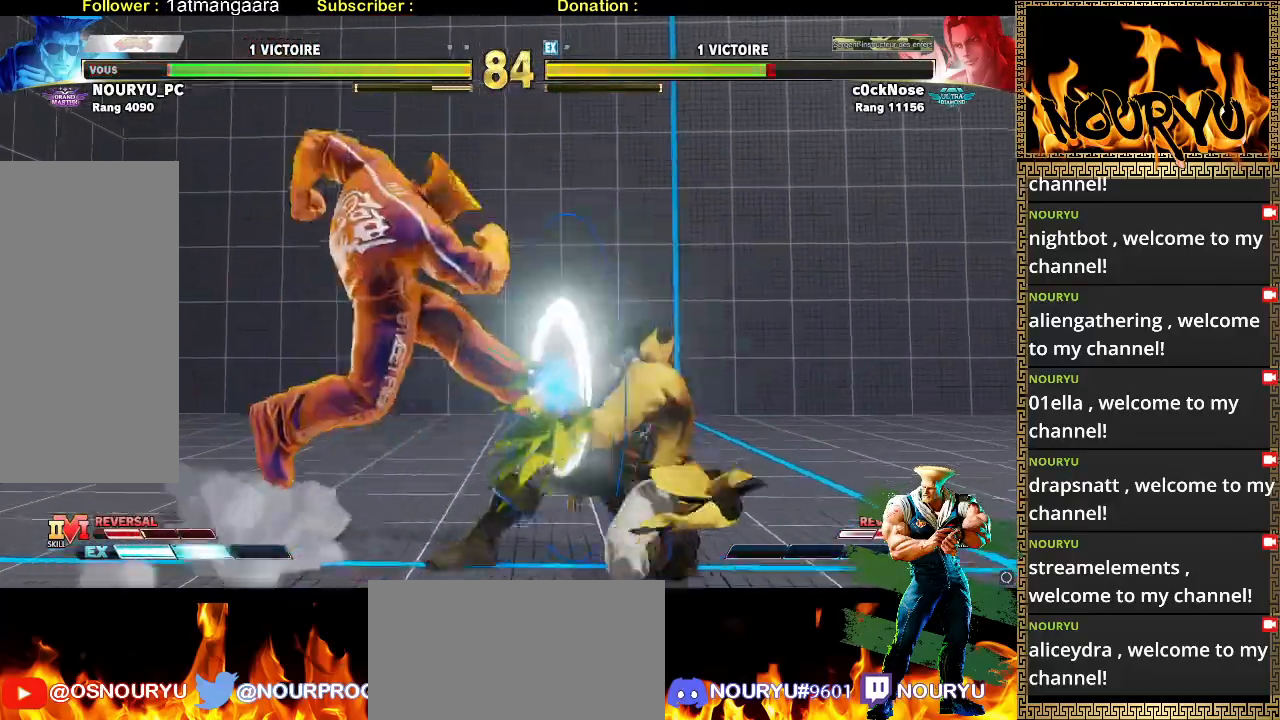
{"buttons": [], "left_stick": "down-left", "events": []}